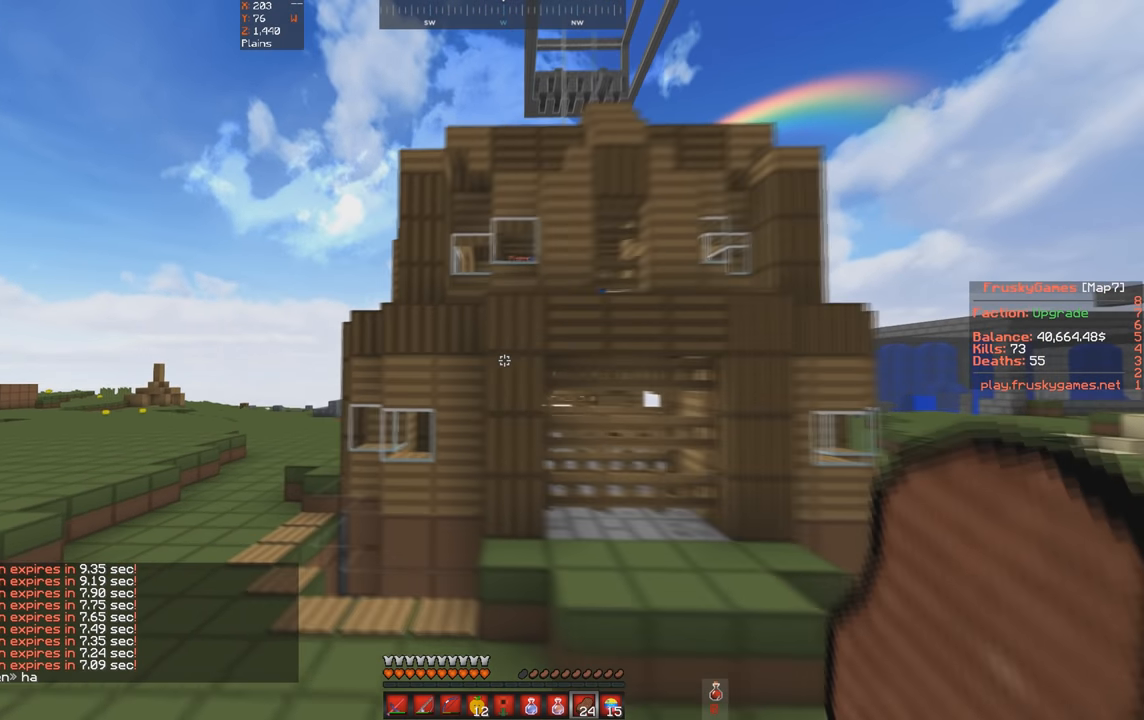
Gameplay with keyboard; each line is a JSON object with the keys held at the frame after it. "events" lists presses ("down") and releases ("up") of "a", "d", "s", "space" and "w" between this image and that frame as [ms after this image, input, new state], when the widget could be followed in between. No other keys are recorded. Mouse input is not recorded.
{"keys": ["d", "w"], "events": [[133, "s", "down"], [167, "w", "up"], [200, "a", "up"], [300, "s", "up"], [300, "w", "down"], [333, "d", "down"]]}
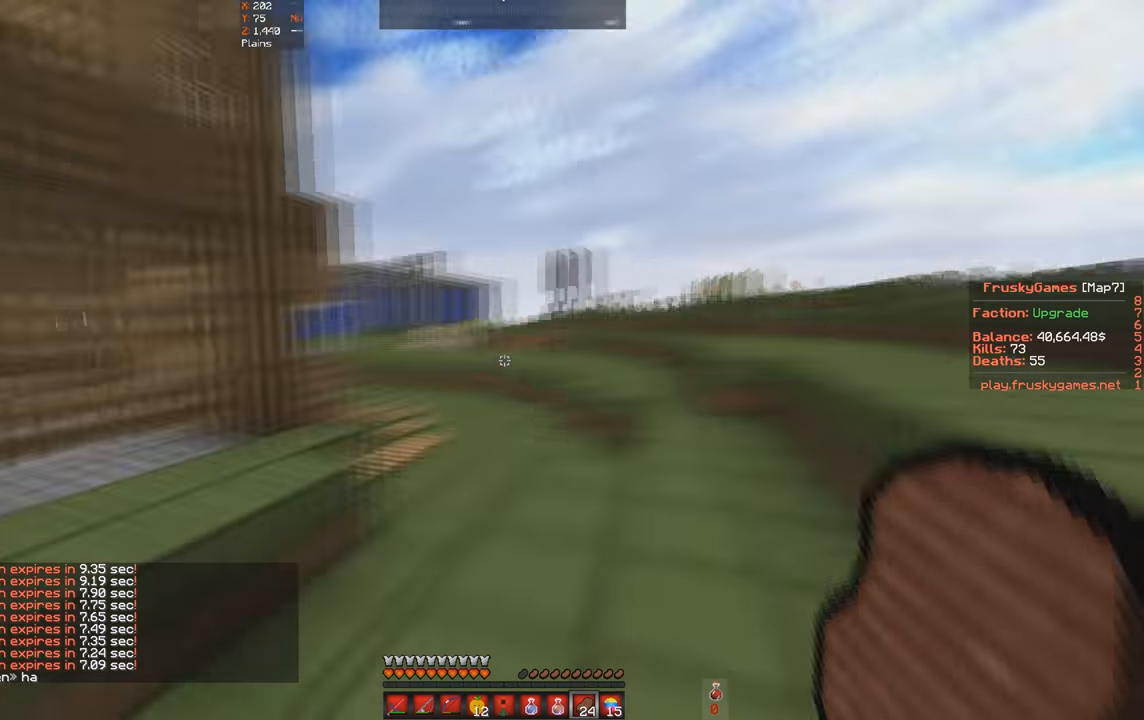
{"keys": ["w"], "events": [[200, "d", "up"]]}
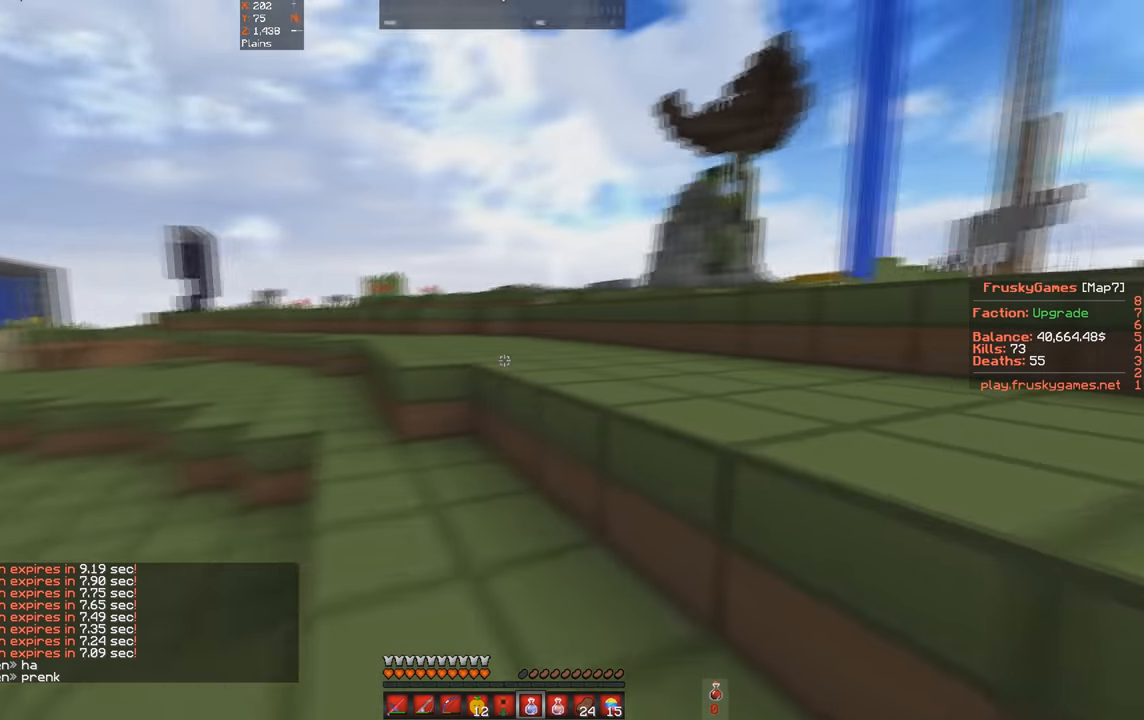
{"keys": ["s"], "events": [[67, "d", "down"], [133, "space", "down"], [333, "space", "up"], [333, "w", "up"], [367, "d", "up"], [367, "s", "down"]]}
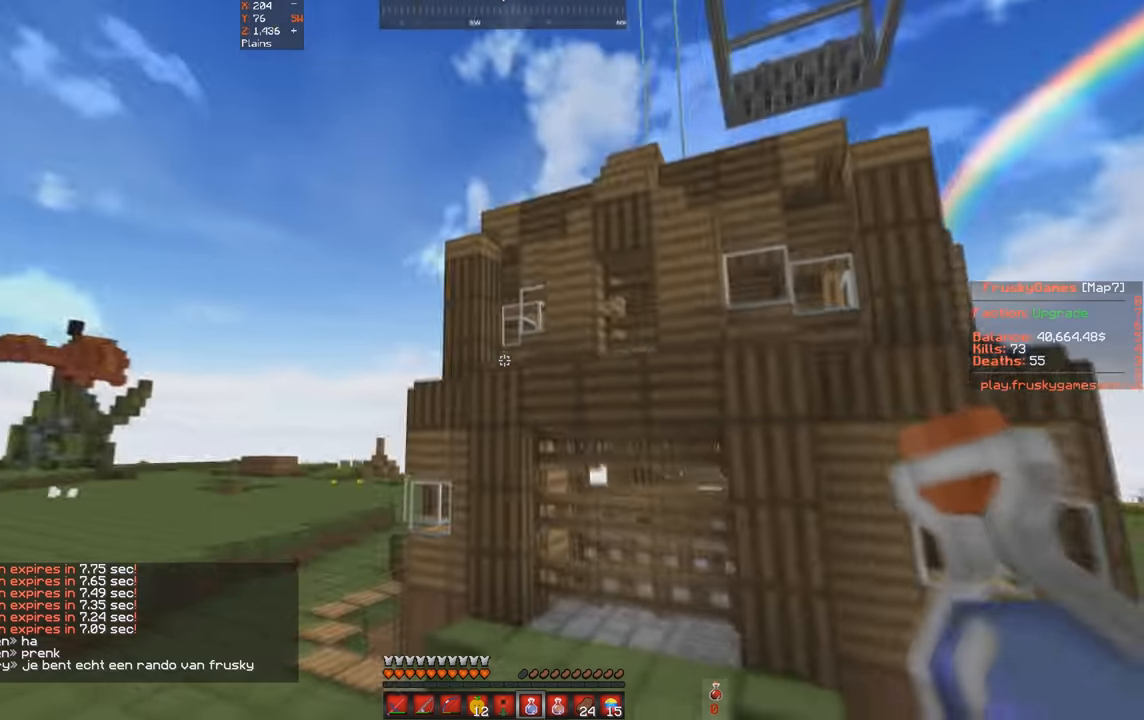
{"keys": [], "events": [[434, "s", "up"]]}
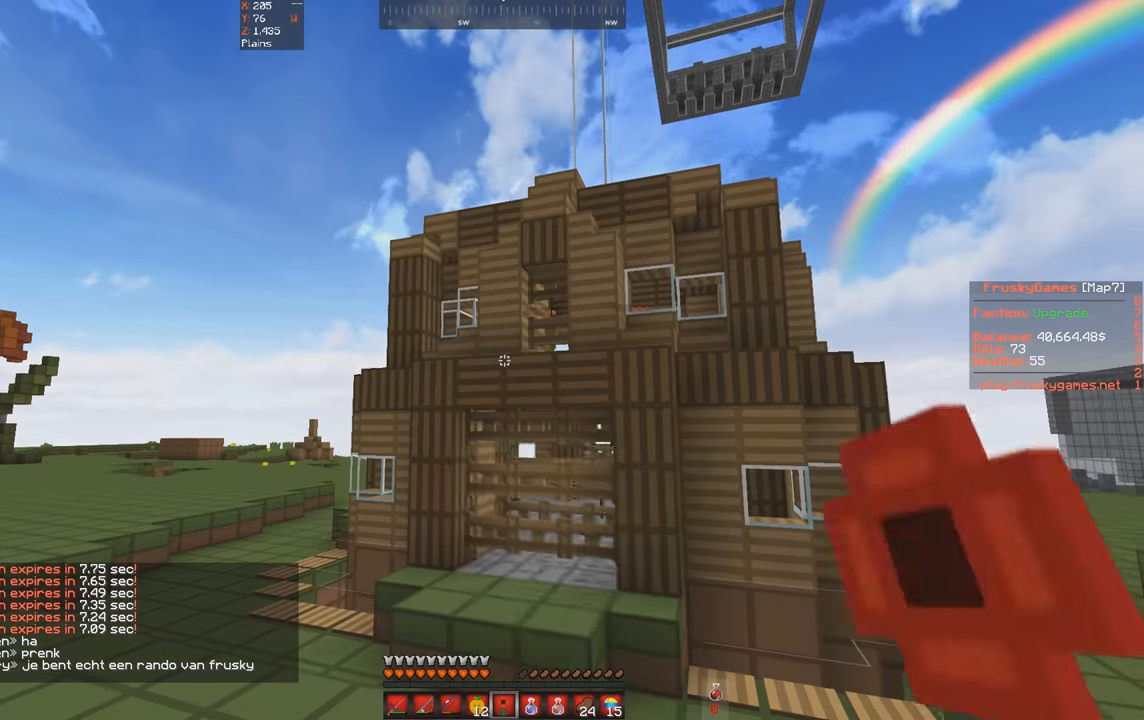
{"keys": [], "events": []}
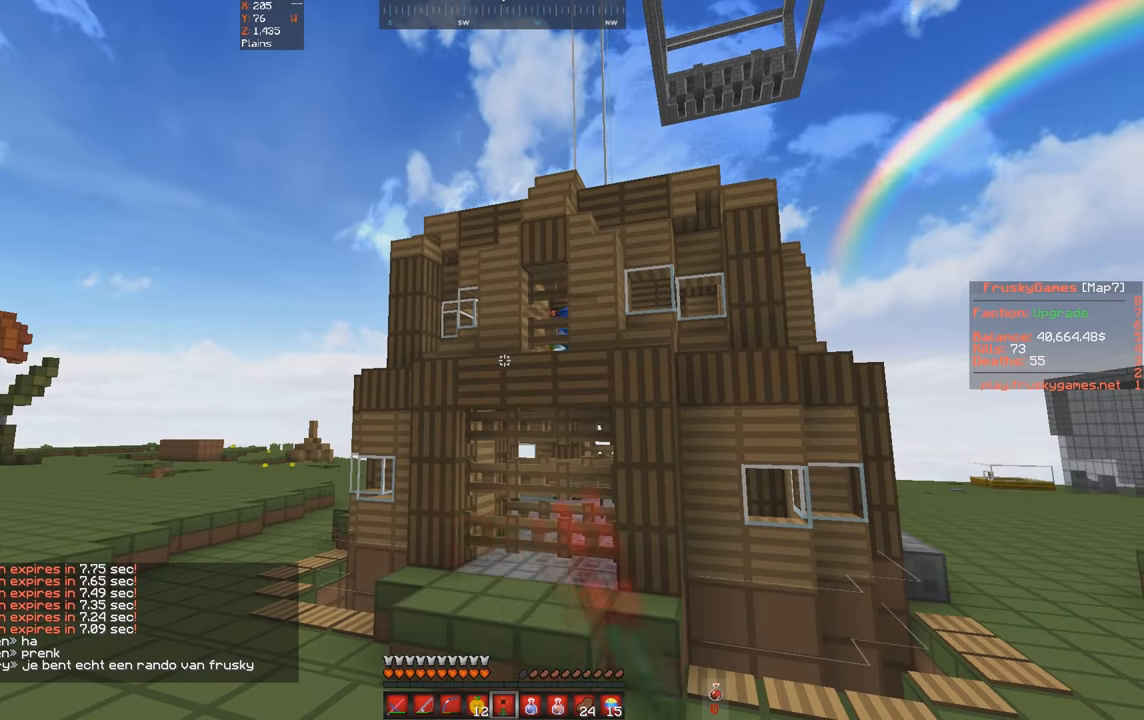
{"keys": [], "events": []}
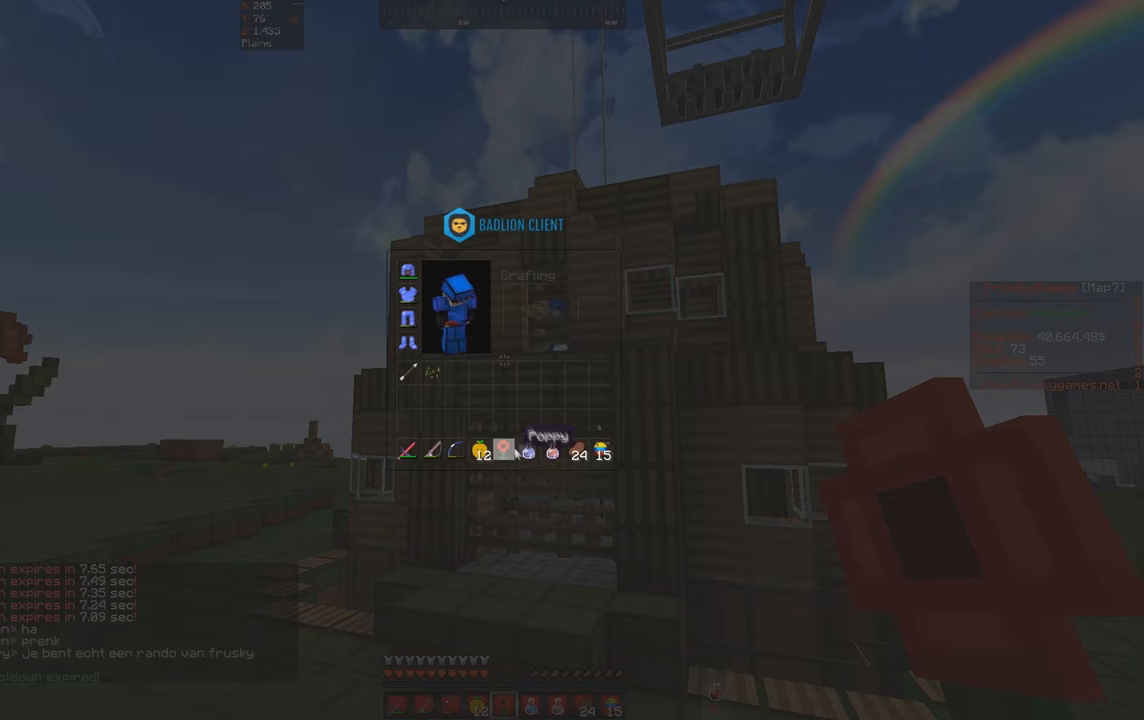
{"keys": [], "events": []}
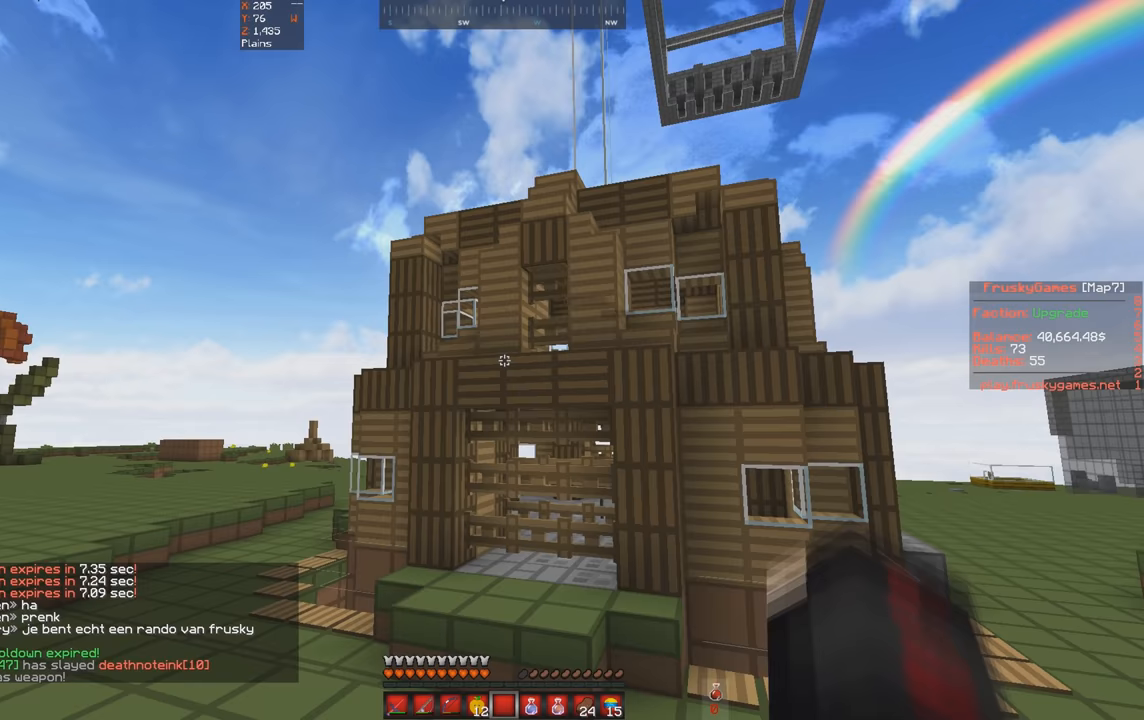
{"keys": [], "events": []}
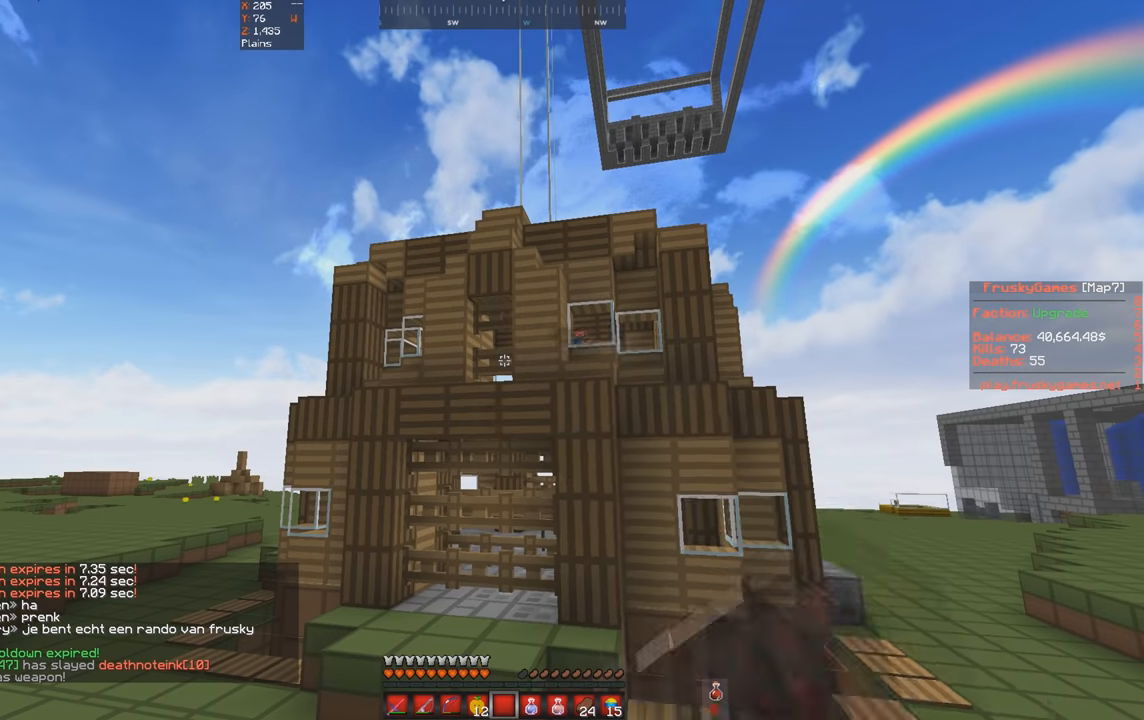
{"keys": ["w"], "events": [[434, "w", "down"]]}
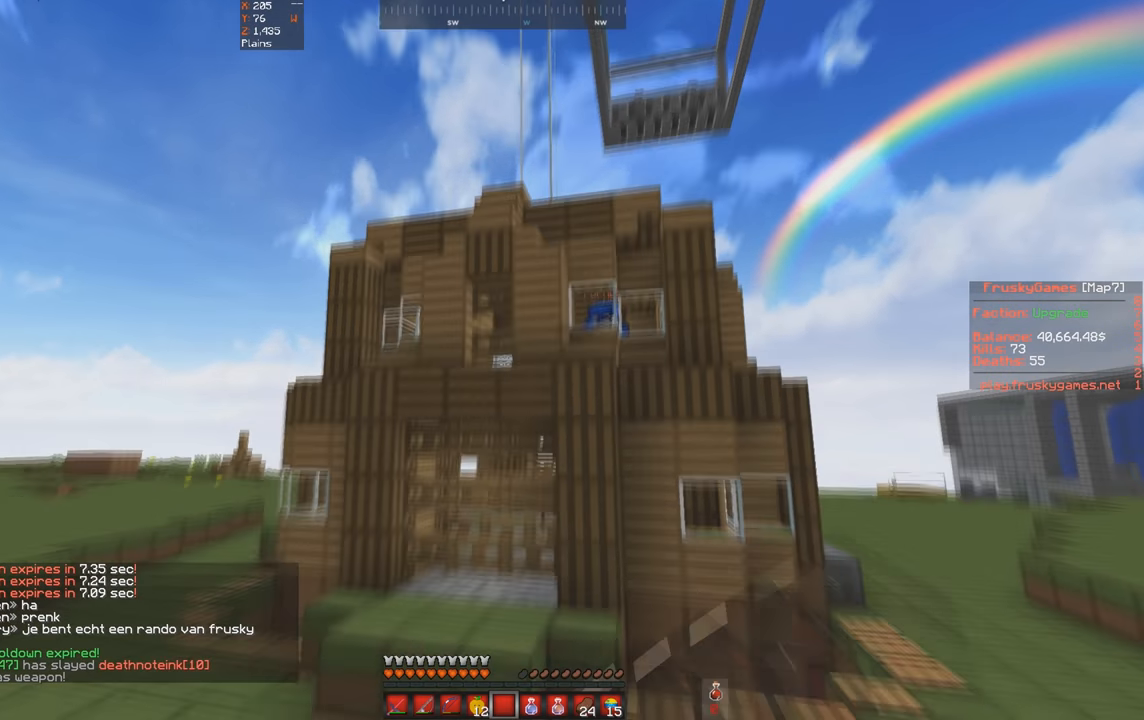
{"keys": [], "events": [[67, "s", "down"], [134, "w", "up"], [434, "s", "up"]]}
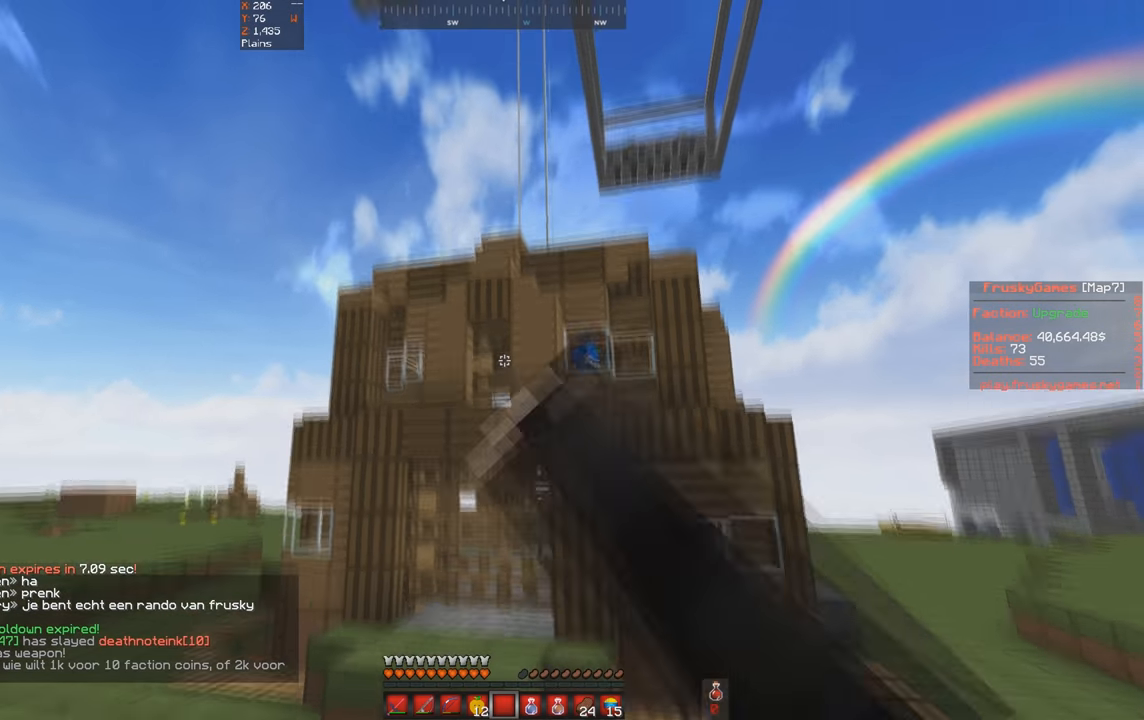
{"keys": ["a", "w"], "events": [[67, "w", "down"], [234, "a", "down"]]}
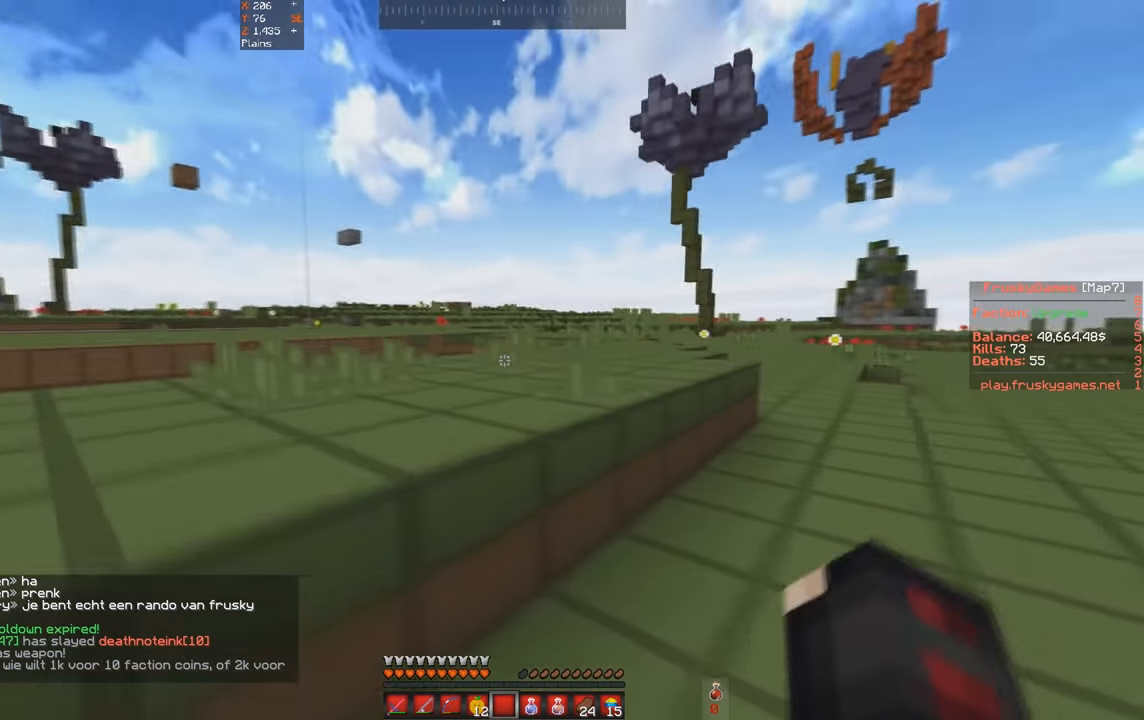
{"keys": ["s"], "events": [[34, "space", "down"], [234, "s", "down"], [267, "space", "up"], [267, "w", "up"], [333, "a", "up"]]}
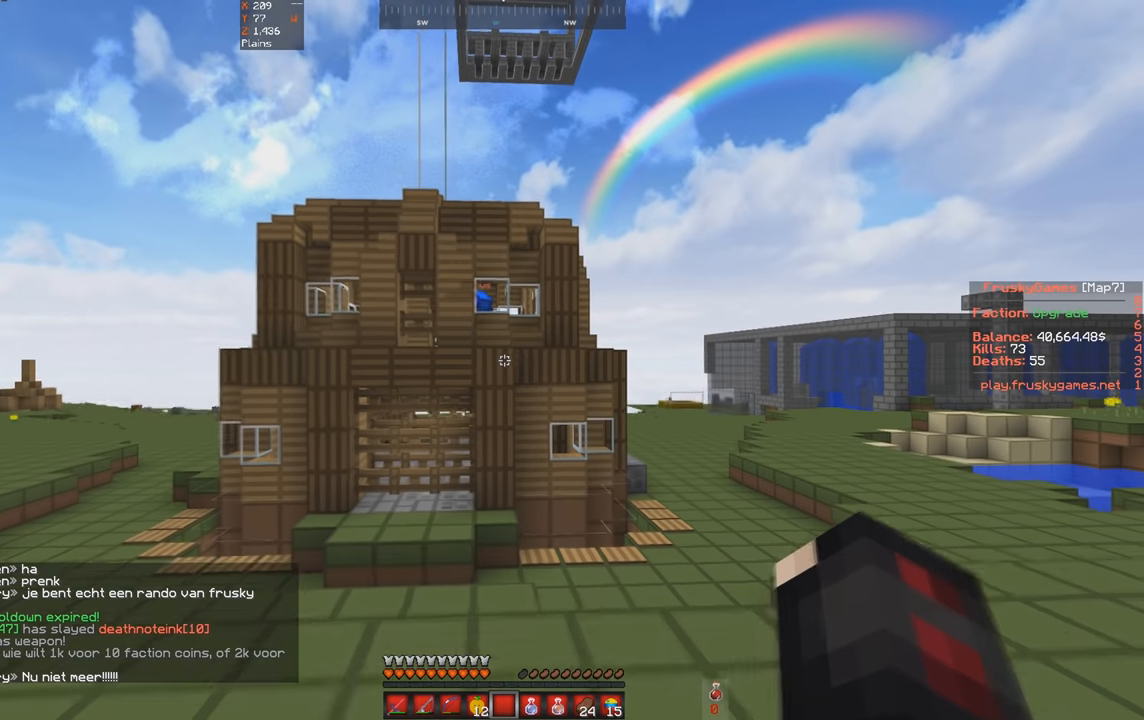
{"keys": ["a", "w"], "events": [[66, "s", "up"], [333, "w", "down"], [433, "a", "down"]]}
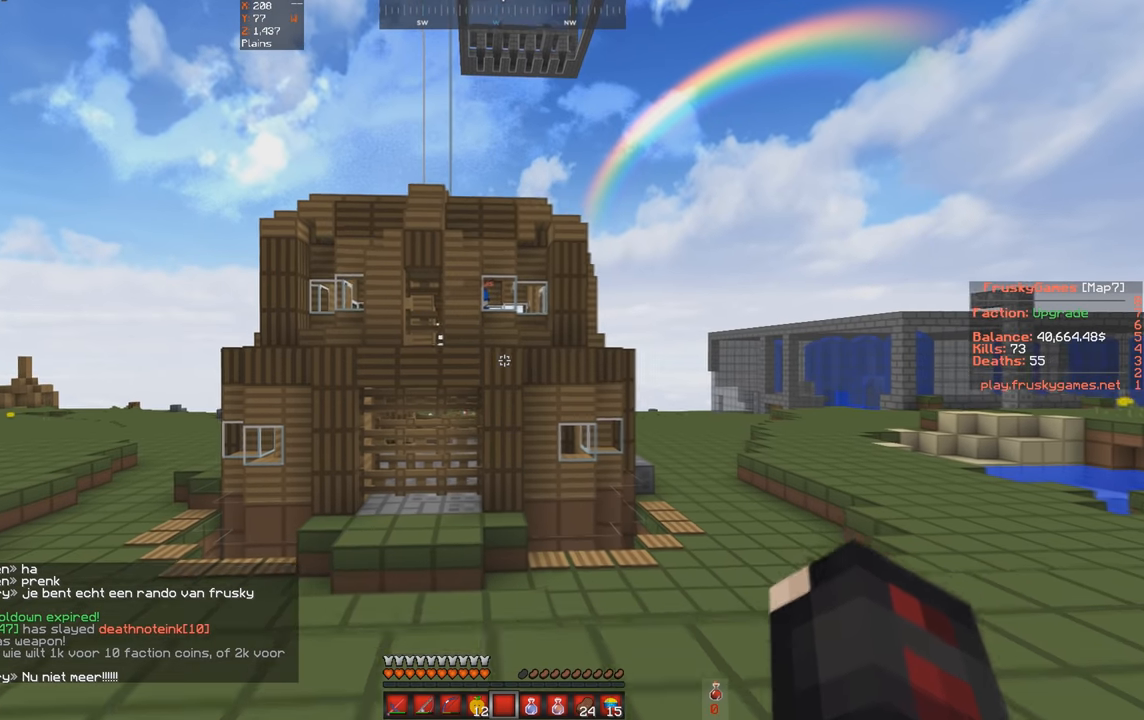
{"keys": [], "events": [[133, "s", "down"], [166, "w", "up"], [200, "a", "up"], [366, "s", "up"]]}
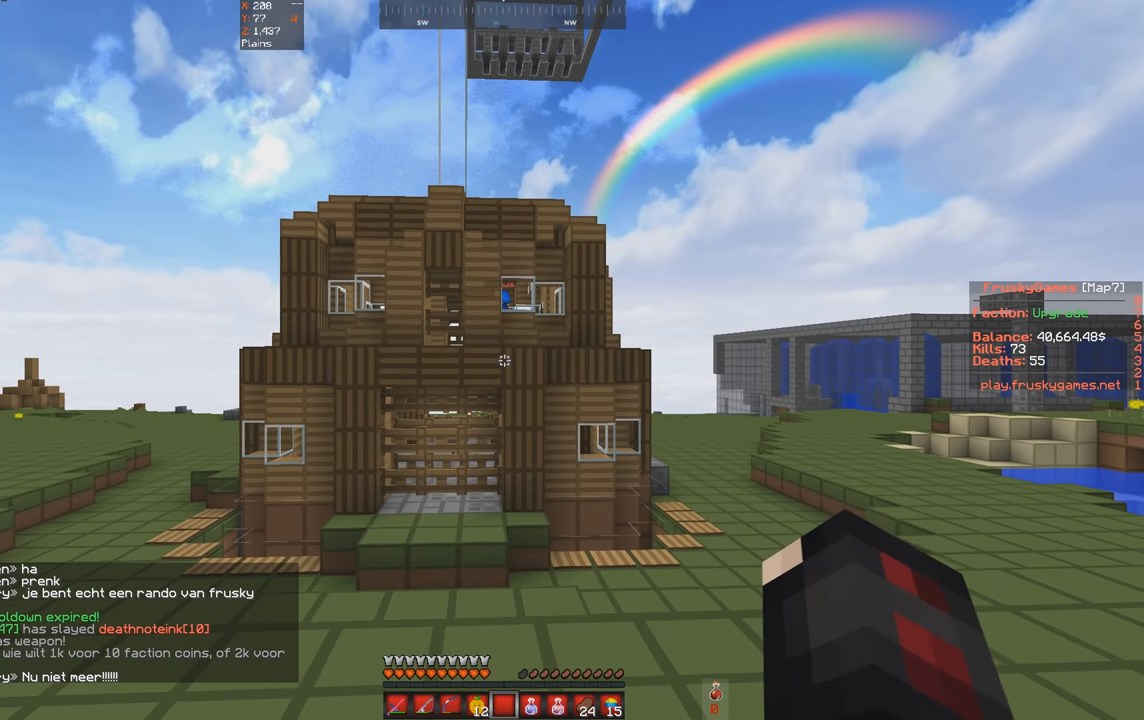
{"keys": [], "events": []}
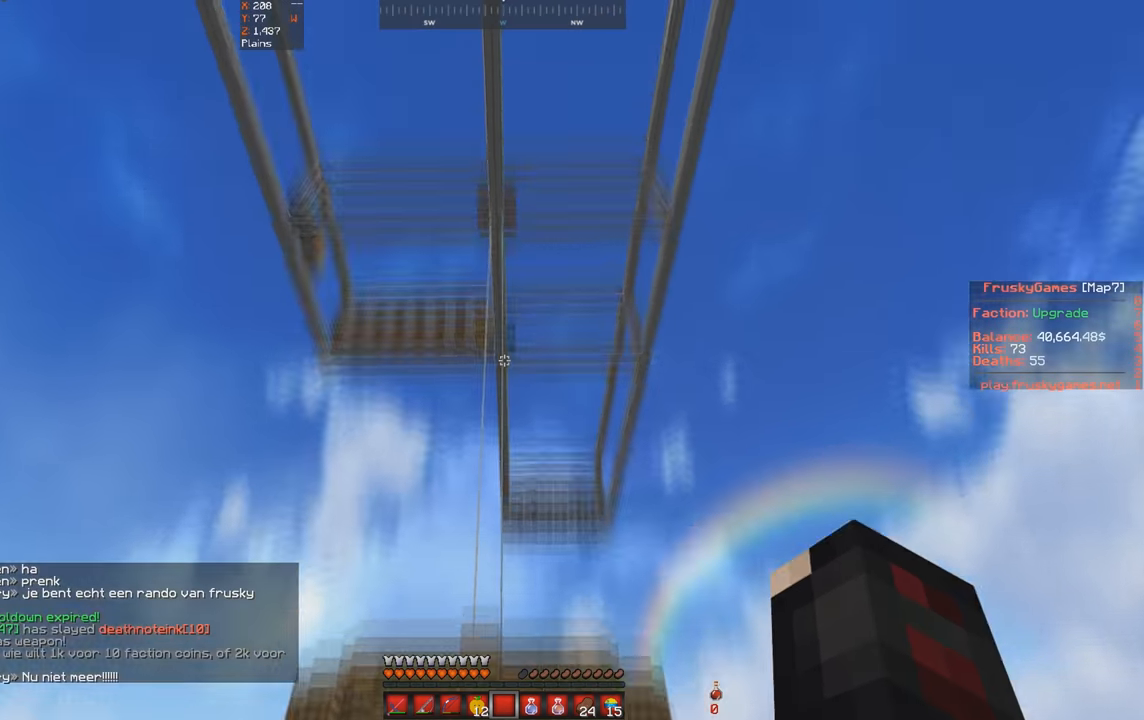
{"keys": [], "events": []}
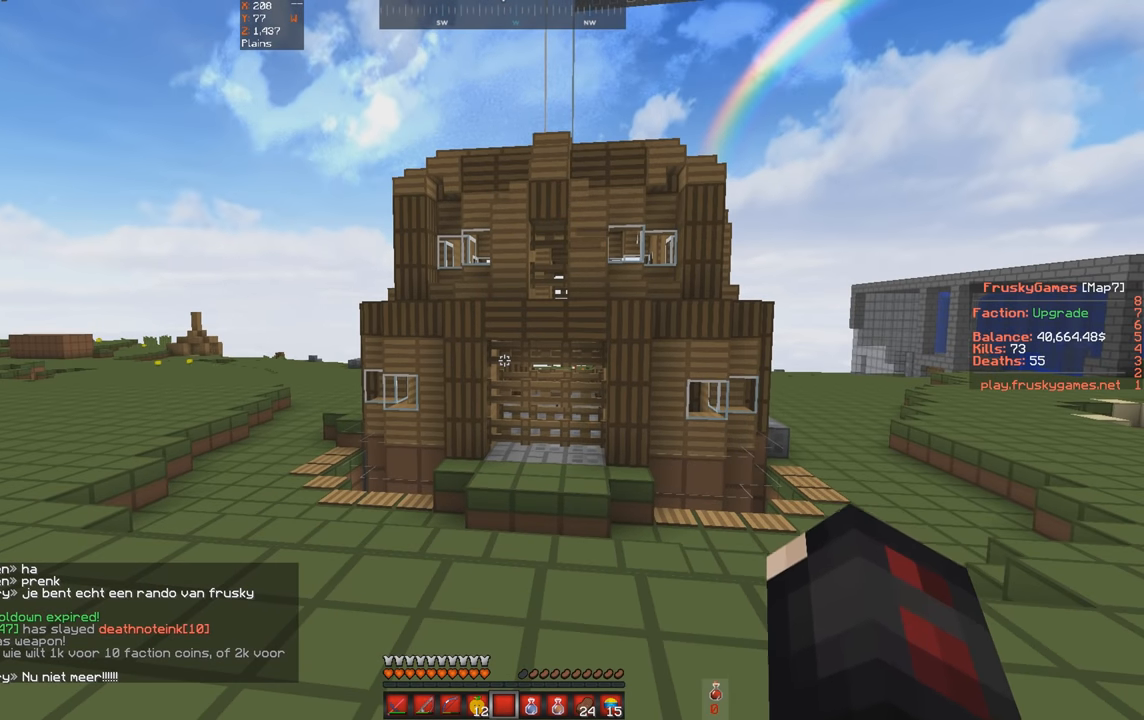
{"keys": [], "events": []}
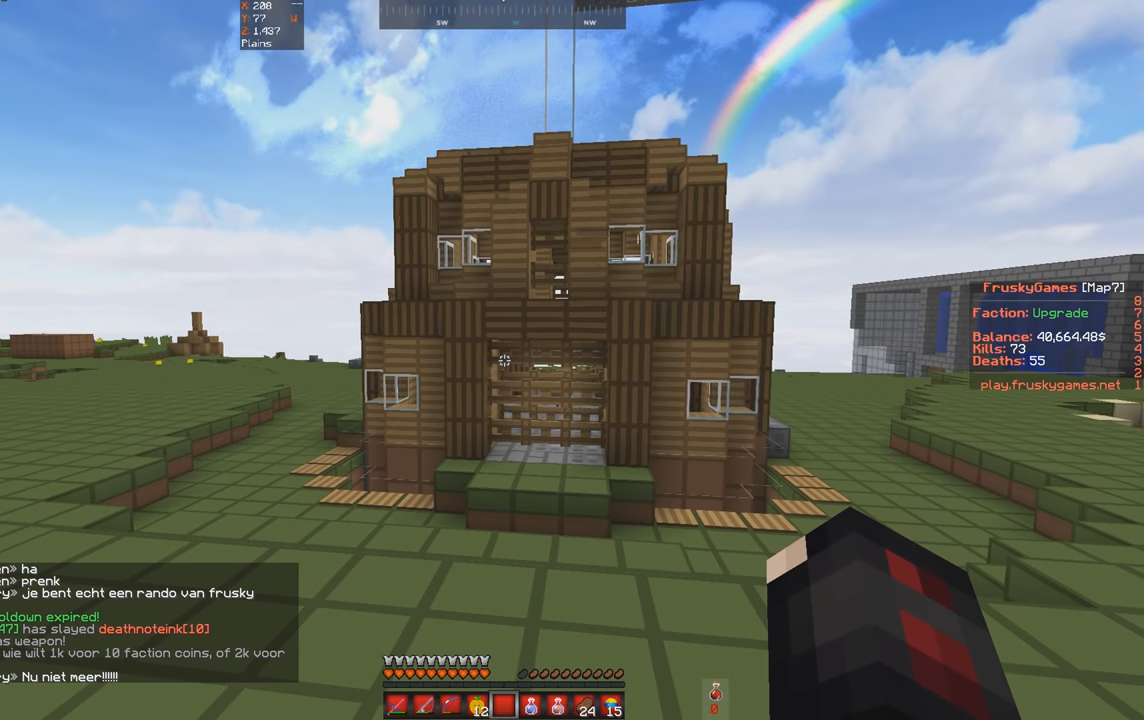
{"keys": [], "events": []}
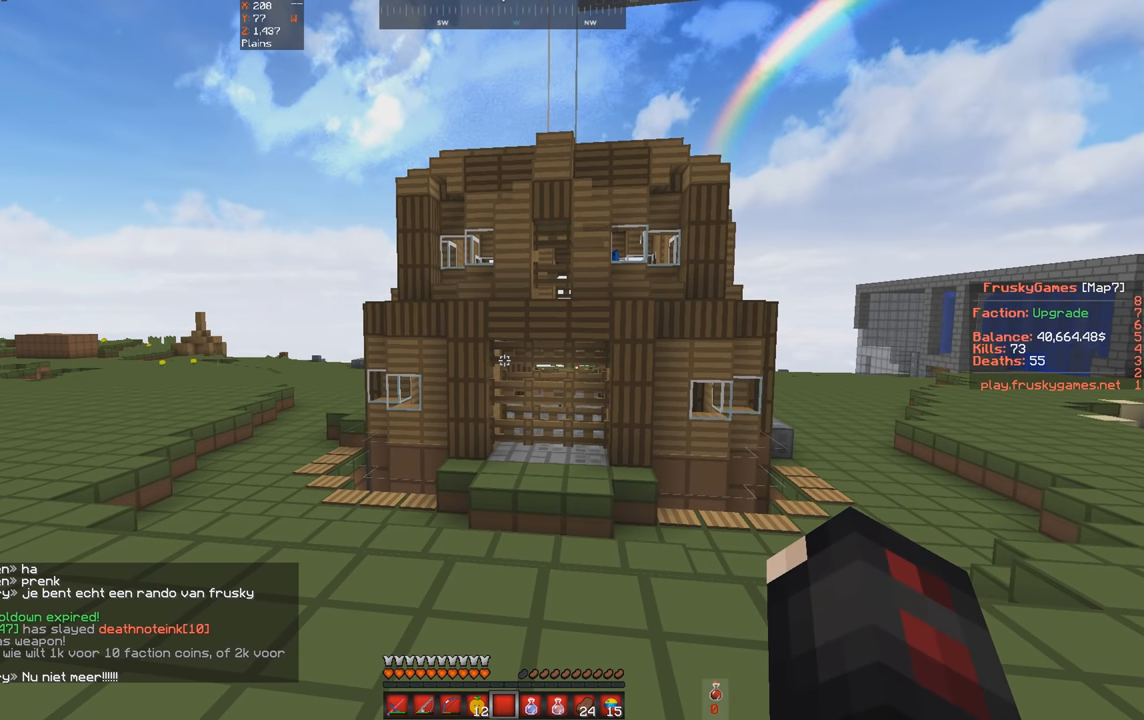
{"keys": [], "events": []}
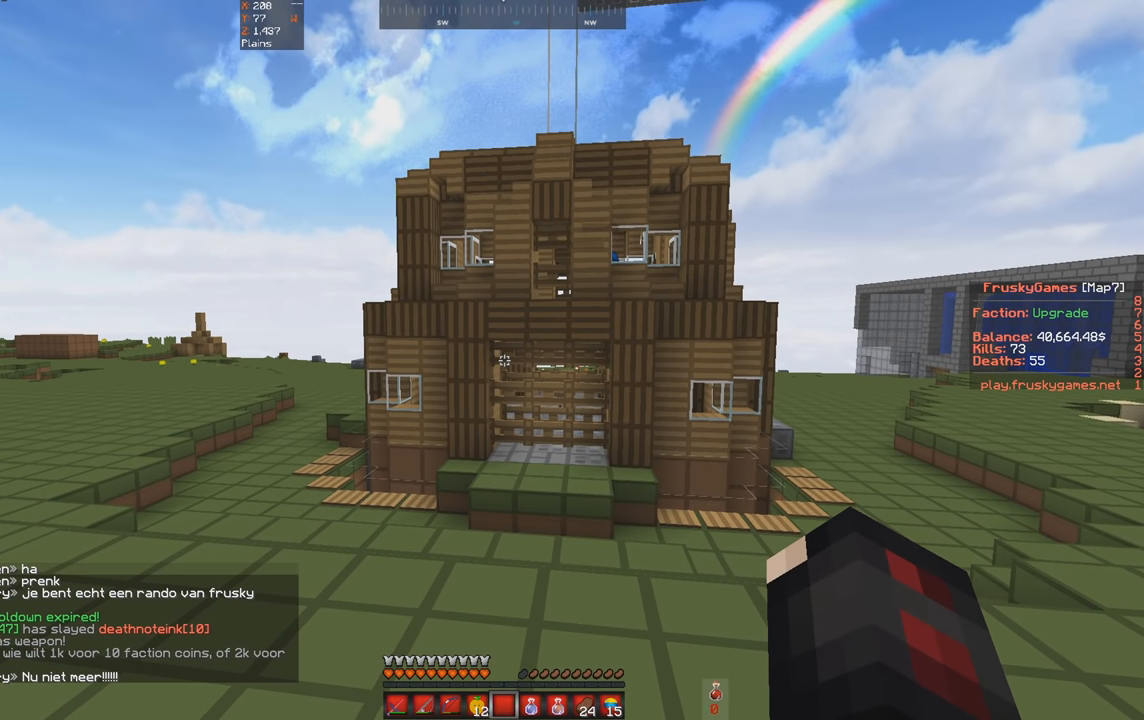
{"keys": [], "events": []}
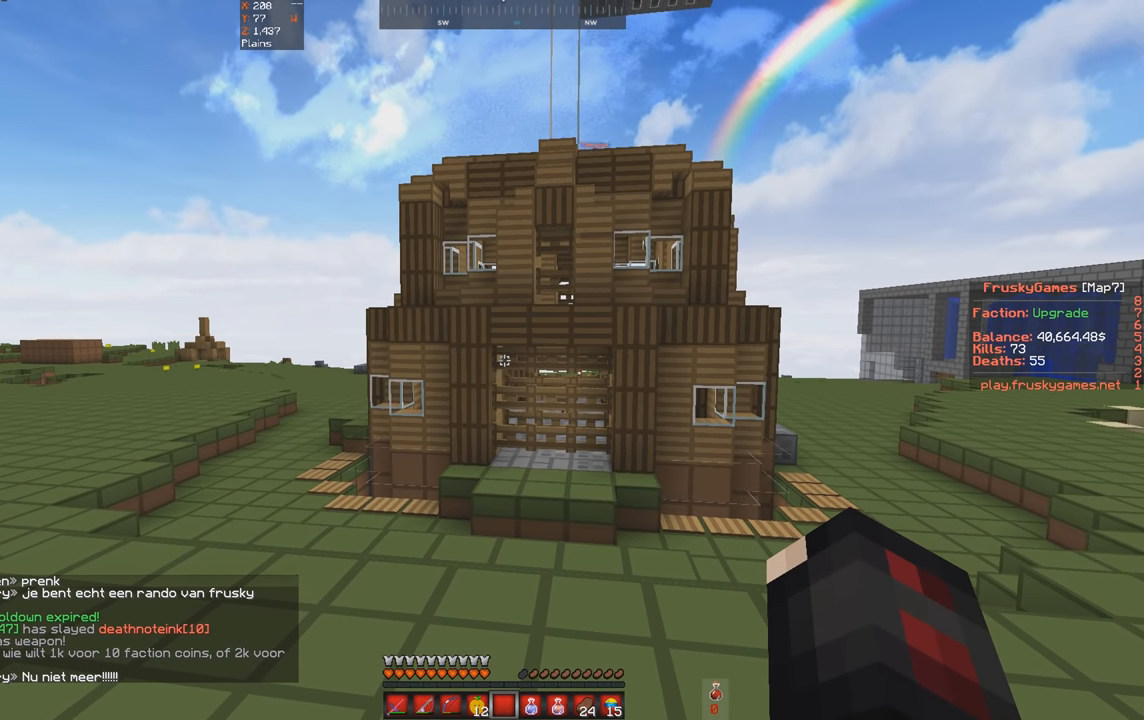
{"keys": [], "events": []}
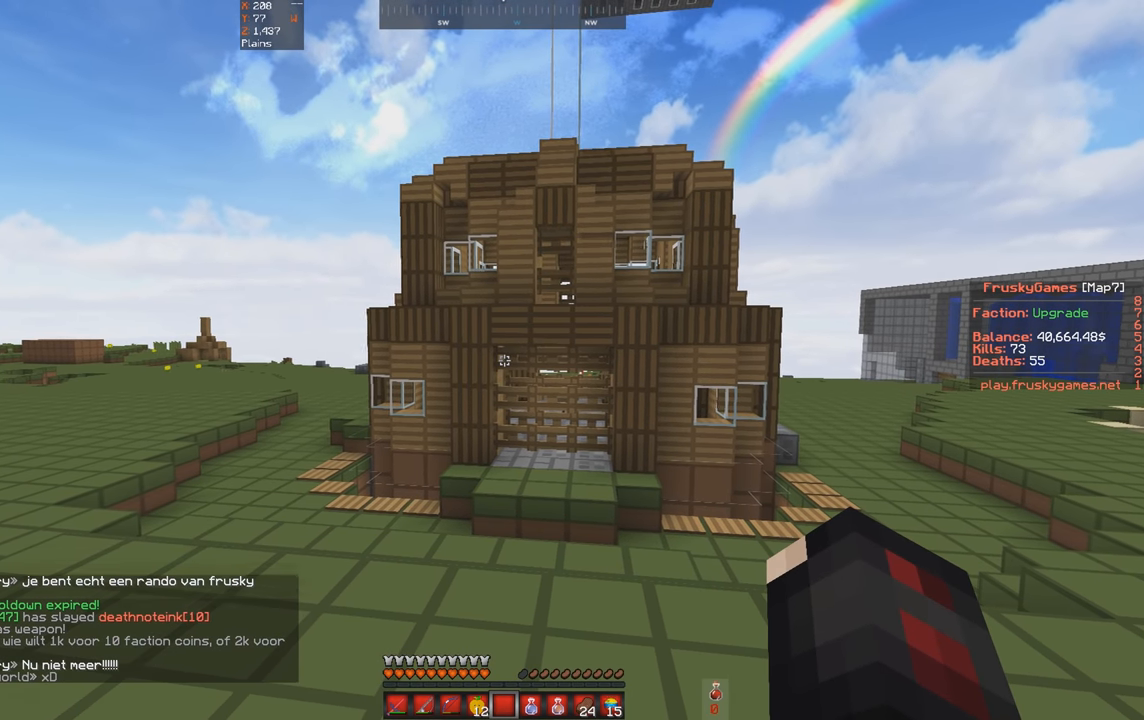
{"keys": ["w"], "events": [[433, "w", "down"]]}